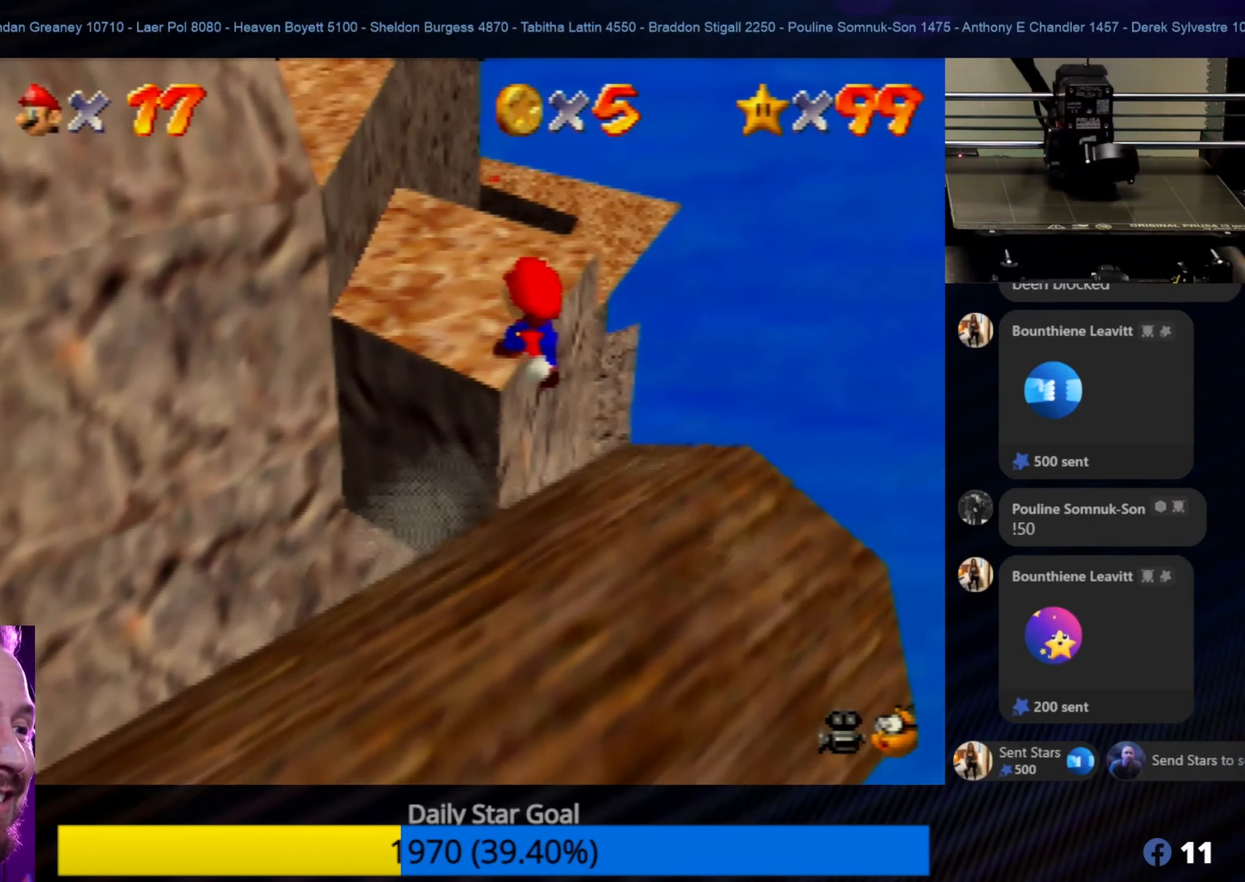
Gameplay with a controller (Nintendo layout); each line is a JSON object with the inputs held at the frame after it. "events" lists button and stick changes between this image and that frame as [ms after this image, input, new state], when the widget could be followed in between. Not read: L1 L3 R3.
{"buttons": ["A"], "left_stick": "up", "events": [[83, "A", "down"], [233, "A", "up"], [366, "left_stick", "up"], [400, "A", "down"]]}
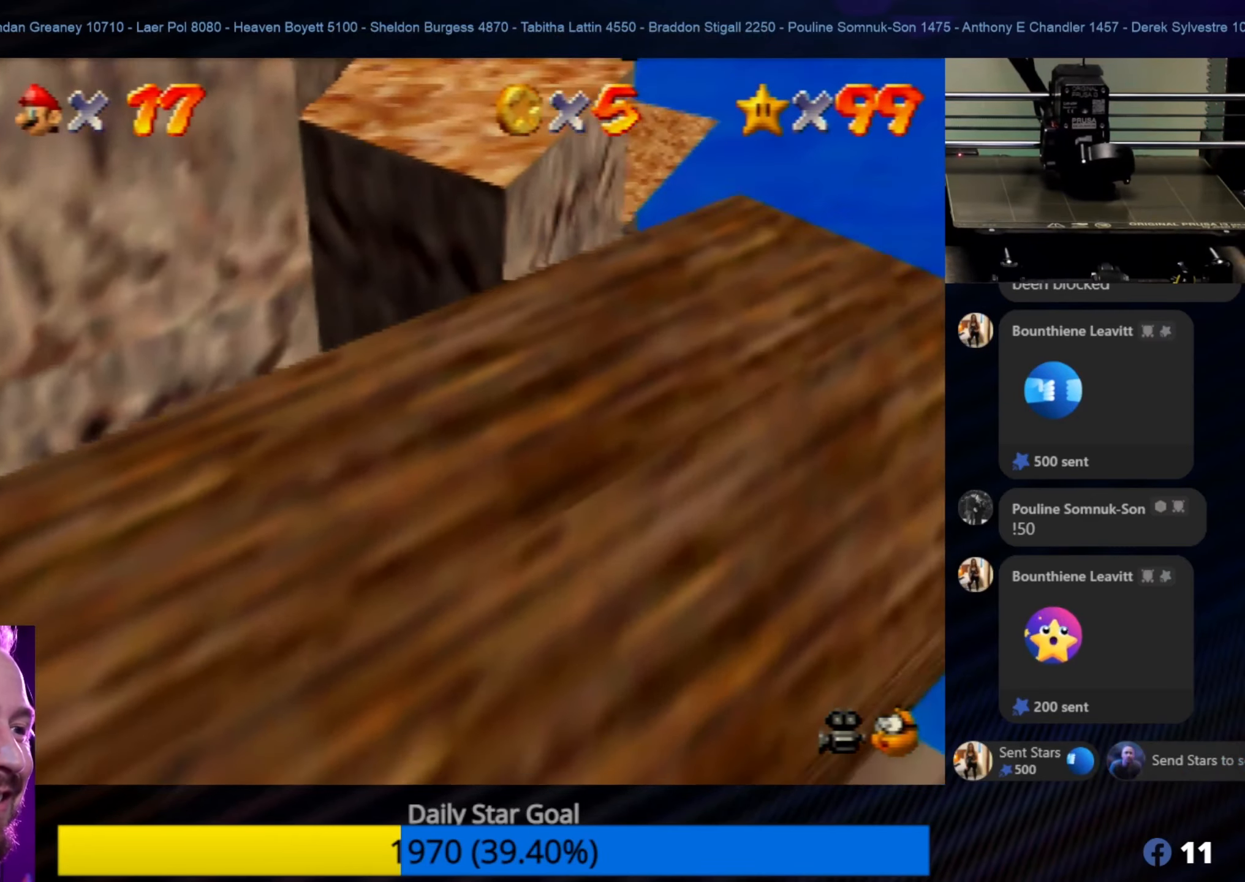
{"buttons": ["A"], "left_stick": "up", "events": [[66, "A", "up"], [100, "A", "down"], [283, "left_stick", "up-right"], [433, "A", "up"], [466, "A", "down"], [466, "left_stick", "up"]]}
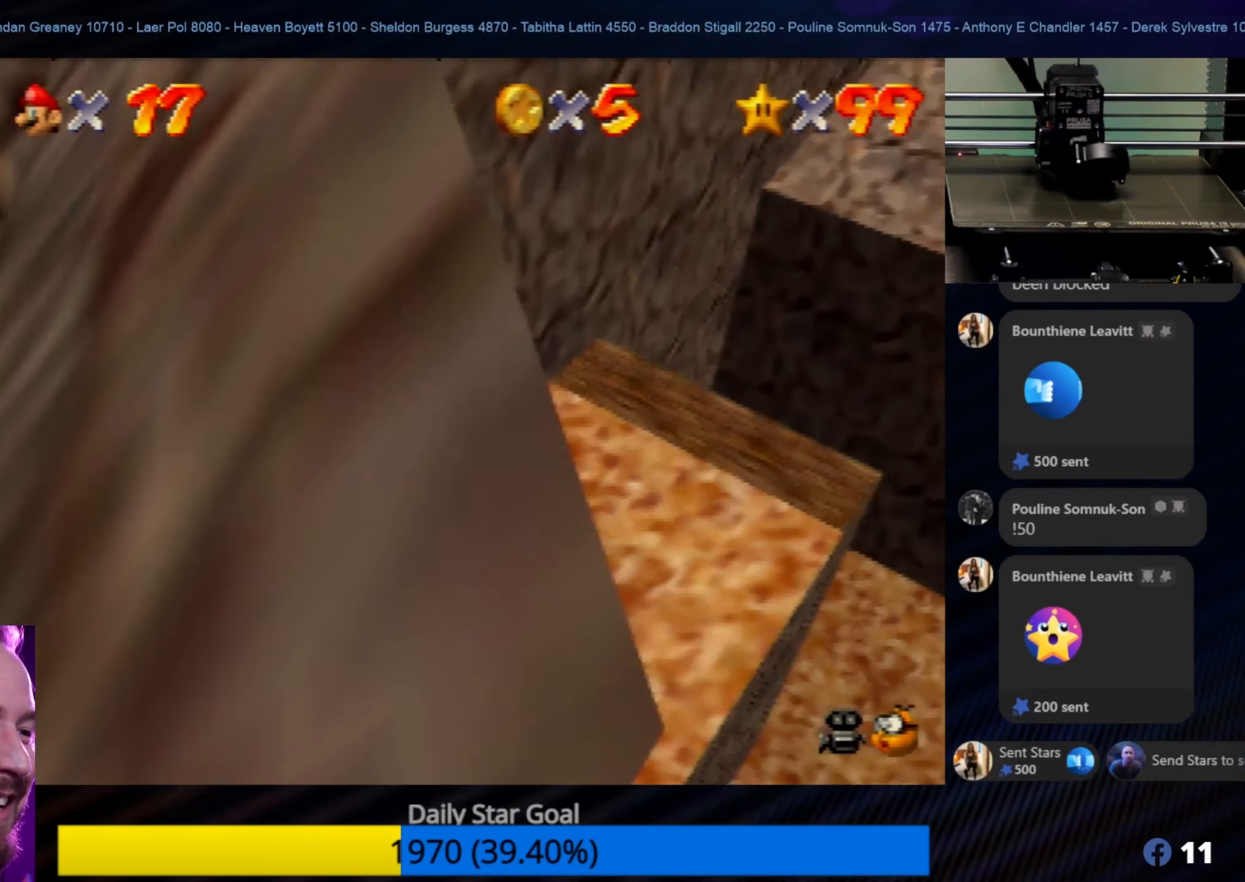
{"buttons": [], "left_stick": "up-right", "events": [[100, "A", "up"], [133, "left_stick", "up-left"], [233, "A", "down"], [300, "left_stick", "up"], [383, "A", "up"], [416, "left_stick", "up-right"]]}
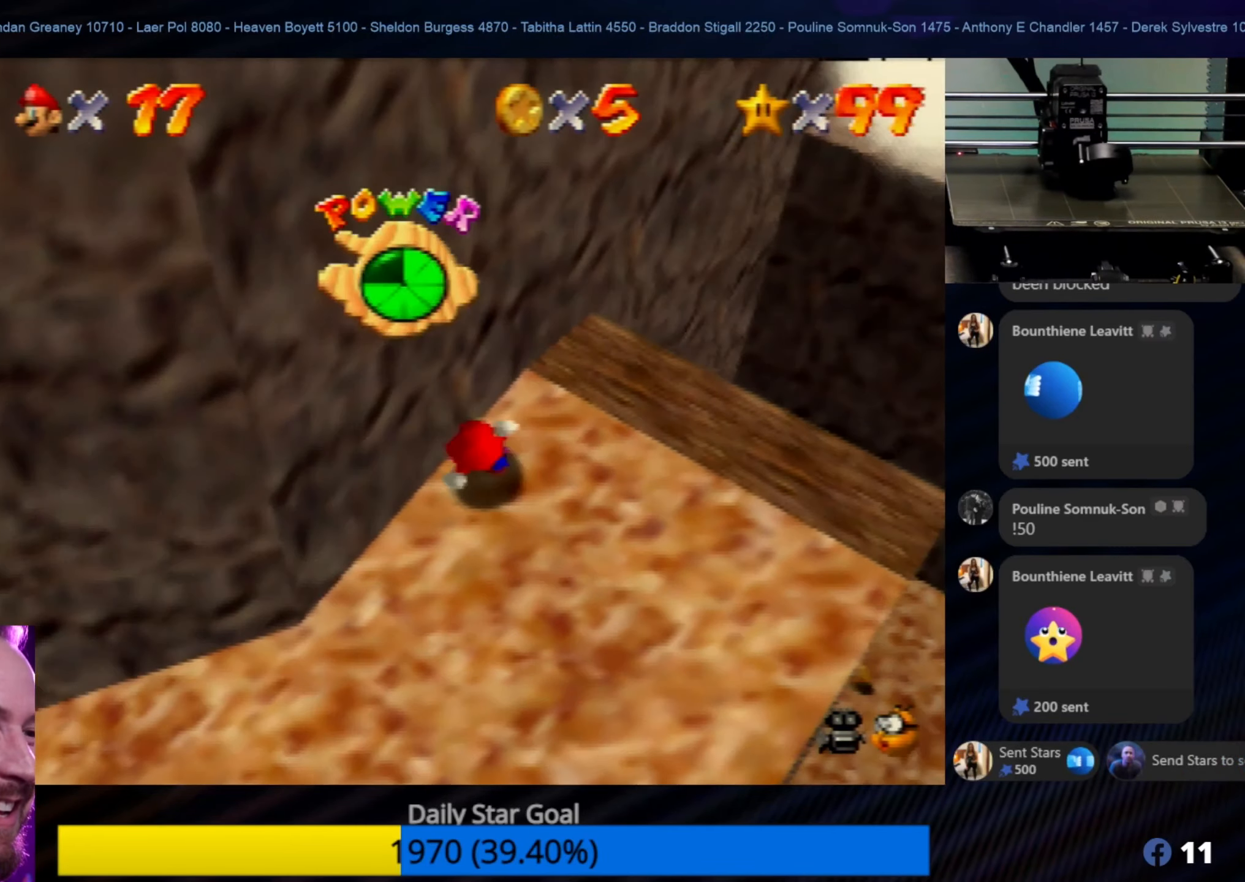
{"buttons": ["C_RIGHT"], "left_stick": "center", "events": [[133, "left_stick", "center"], [300, "C_RIGHT", "down"], [433, "C_RIGHT", "up"], [500, "C_RIGHT", "down"]]}
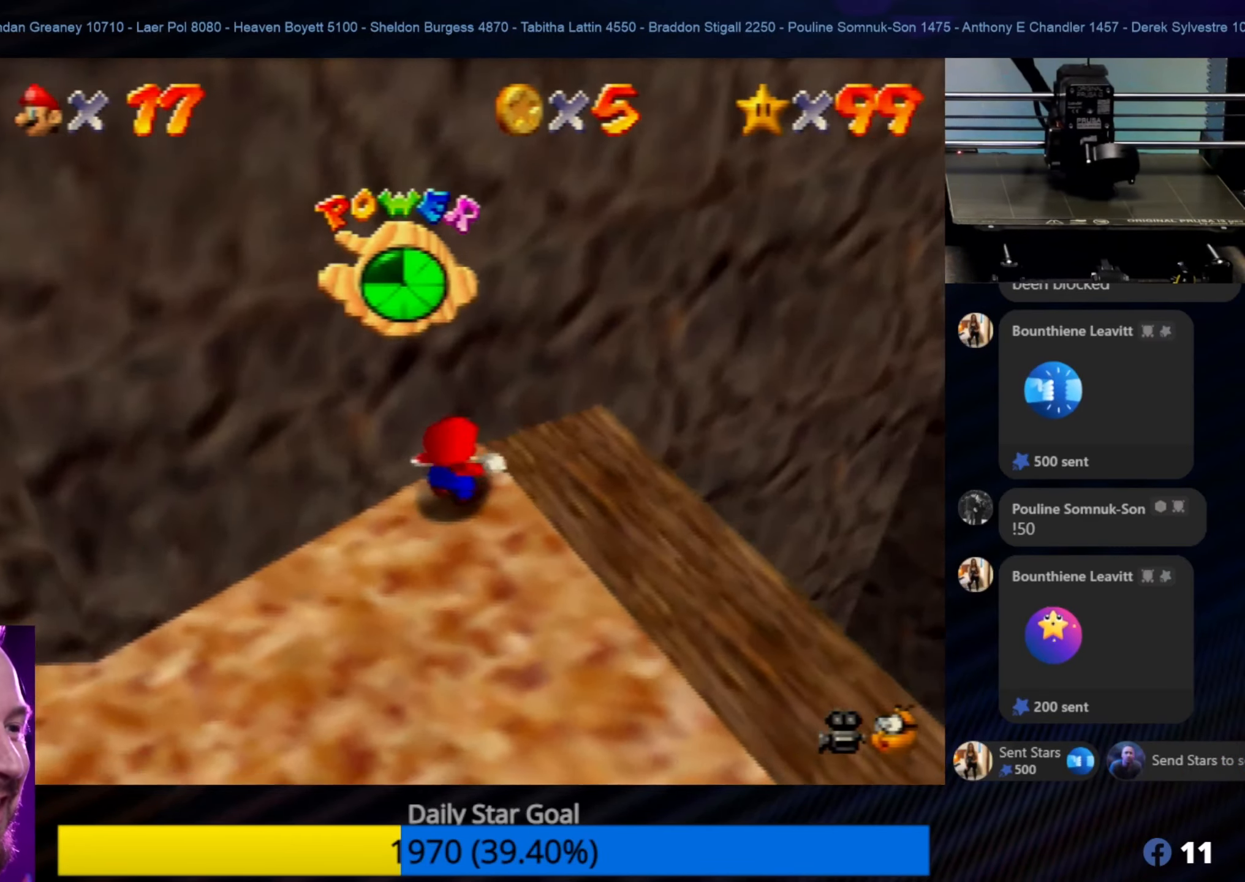
{"buttons": [], "left_stick": "left", "events": [[116, "C_RIGHT", "up"], [233, "left_stick", "left"]]}
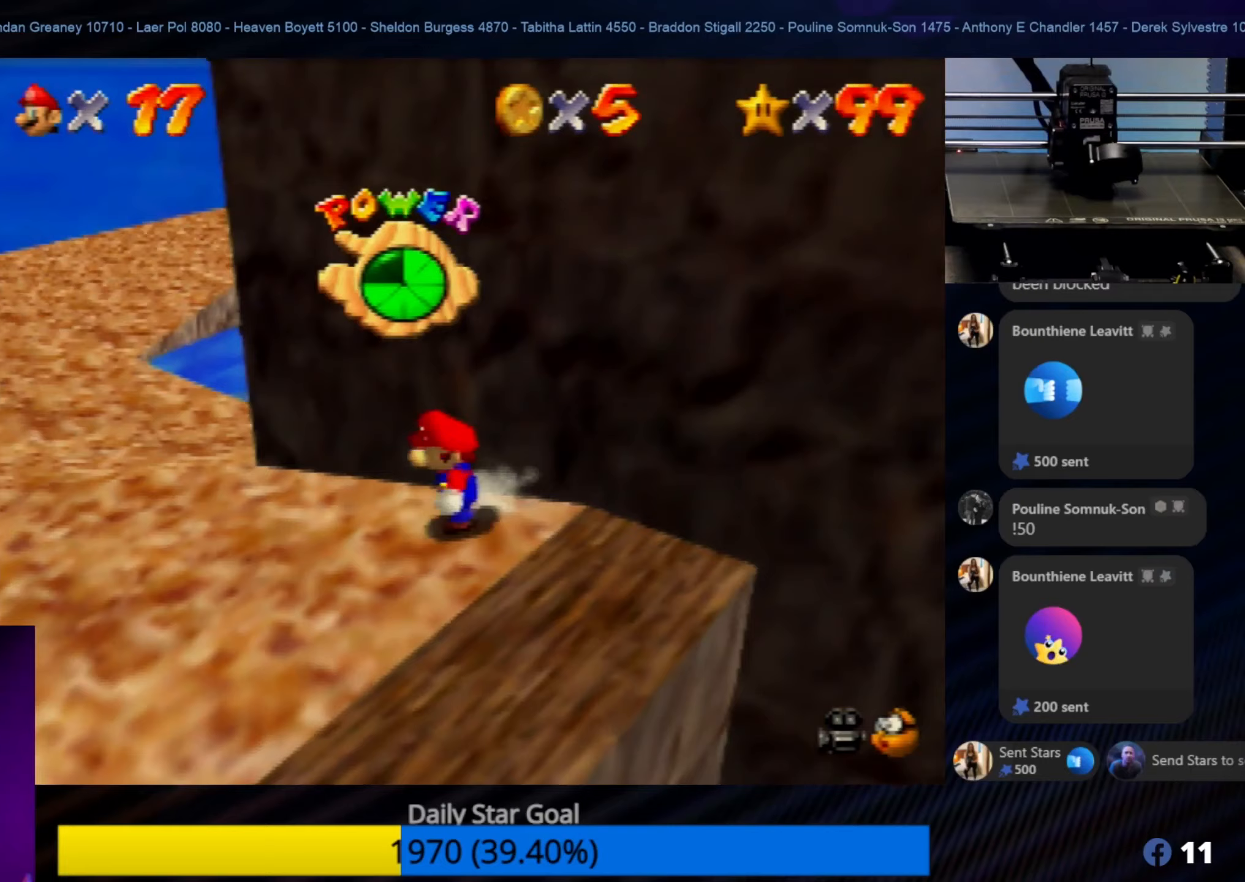
{"buttons": [], "left_stick": "up-left", "events": [[33, "left_stick", "up-left"]]}
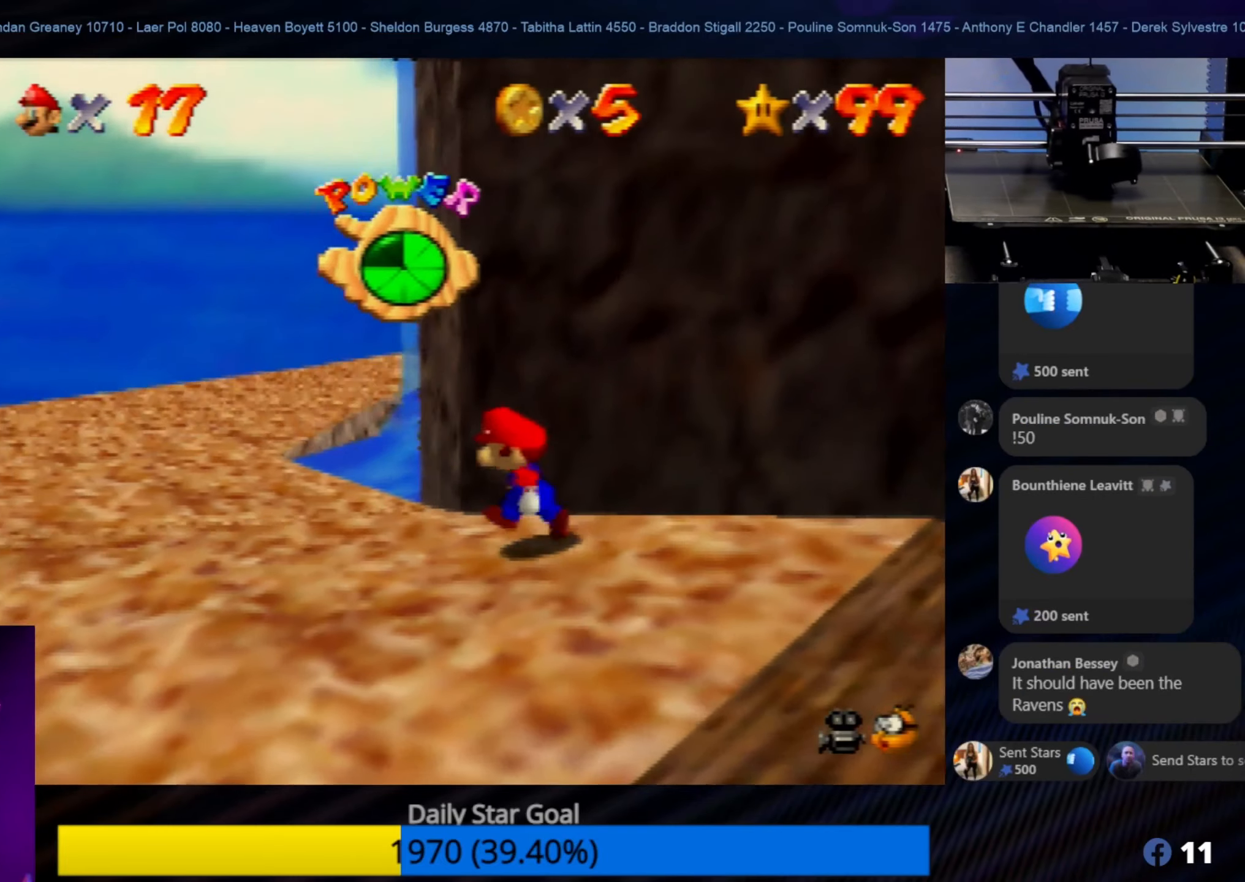
{"buttons": ["C_LEFT"], "left_stick": "up-left", "events": [[400, "C_LEFT", "down"]]}
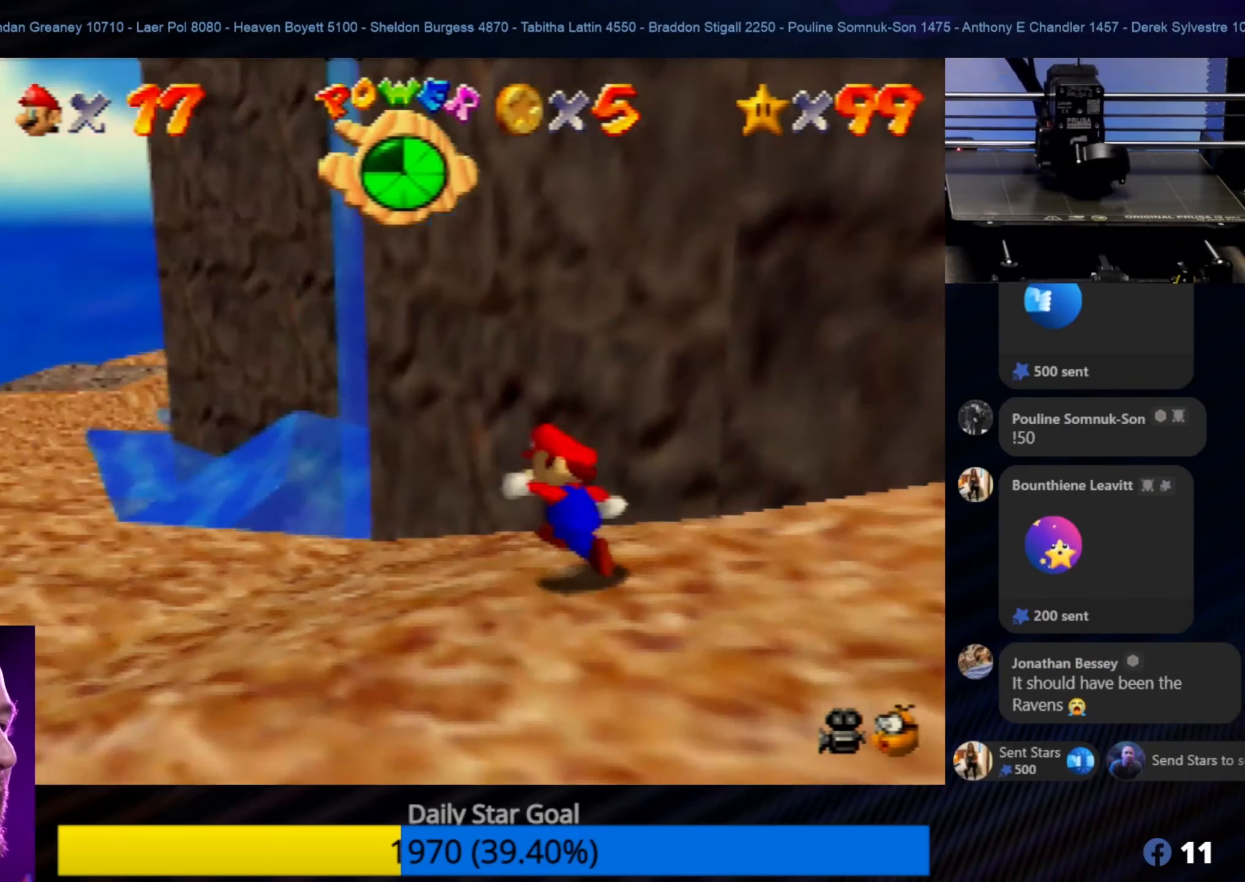
{"buttons": [], "left_stick": "down-left", "events": [[33, "C_LEFT", "up"], [350, "left_stick", "left"], [450, "left_stick", "down-left"]]}
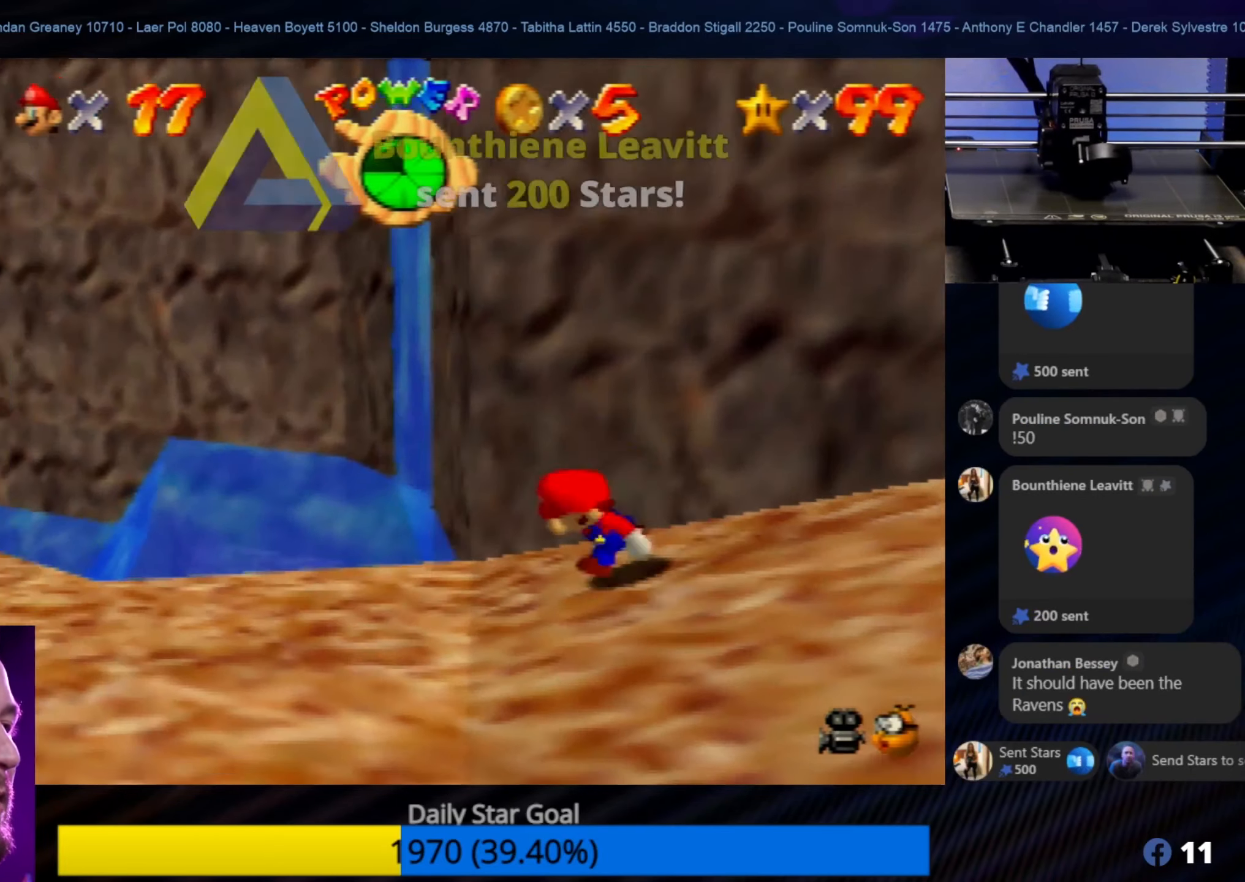
{"buttons": [], "left_stick": "up-left", "events": [[283, "left_stick", "left"], [433, "left_stick", "up-left"]]}
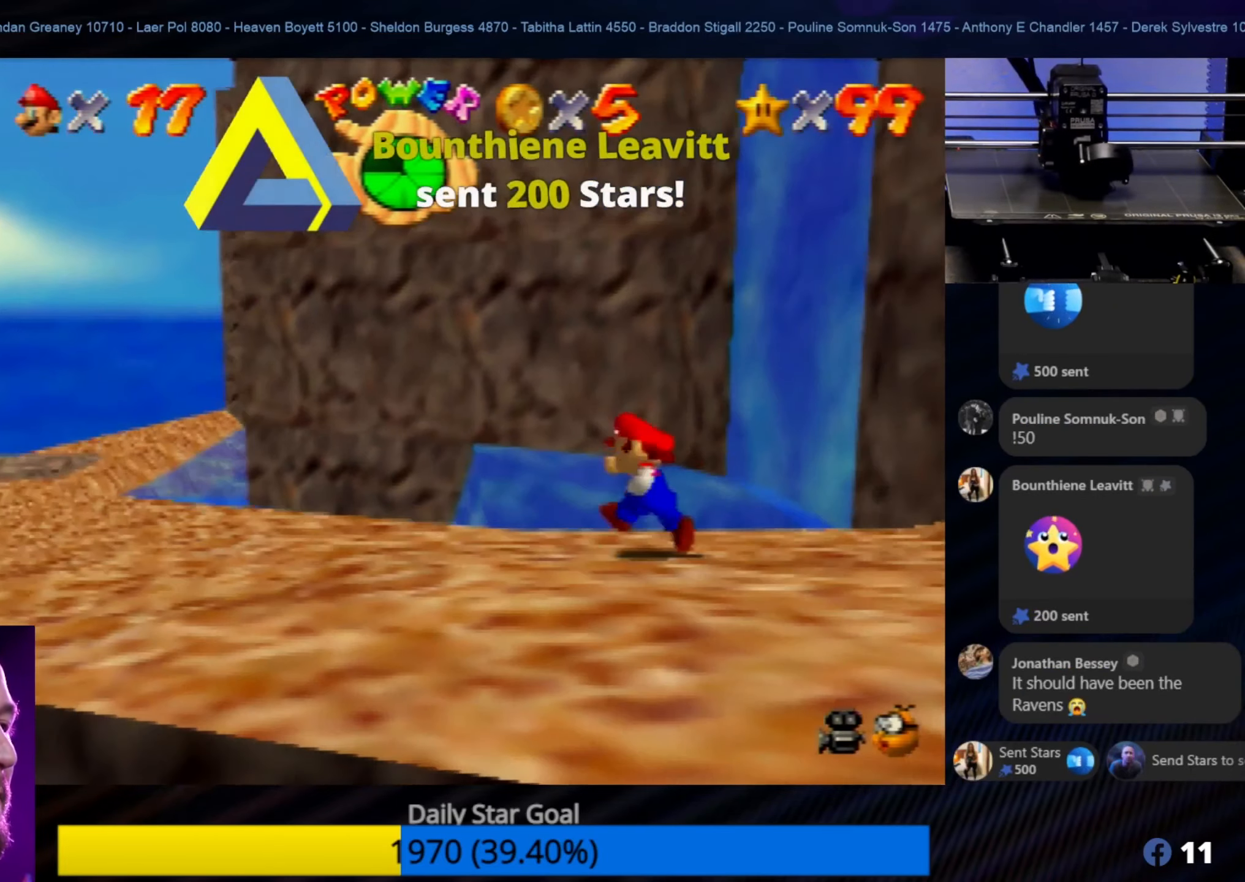
{"buttons": [], "left_stick": "up-left", "events": []}
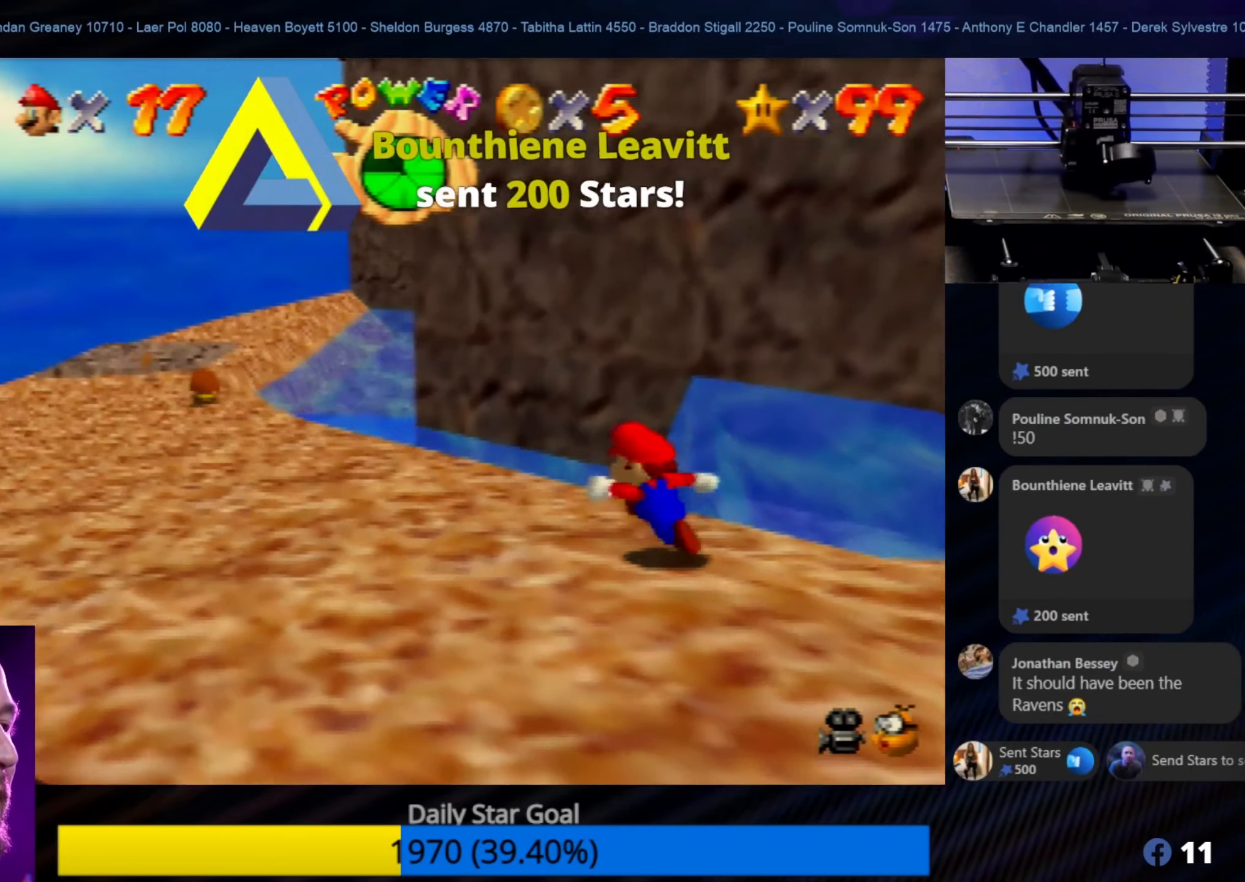
{"buttons": [], "left_stick": "up-left", "events": []}
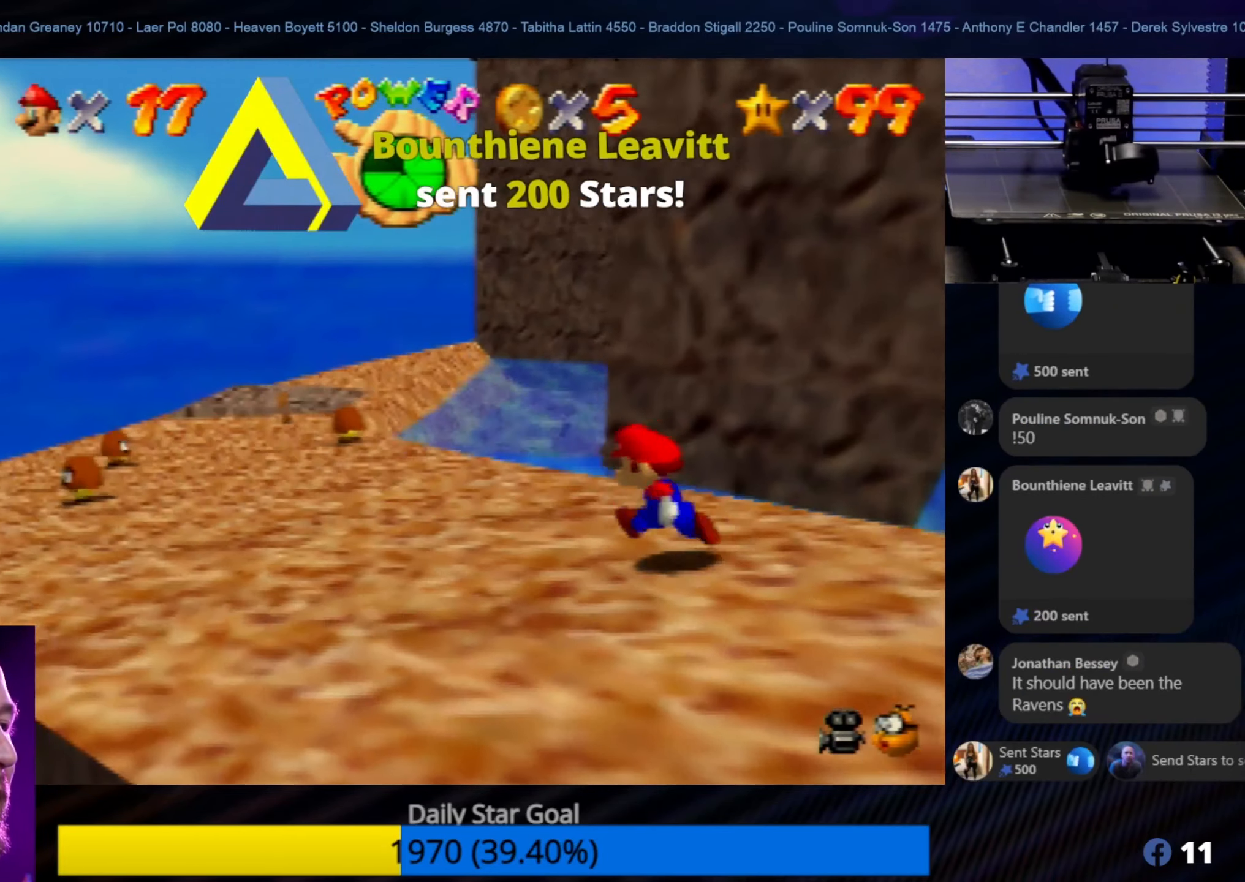
{"buttons": [], "left_stick": "up-left", "events": []}
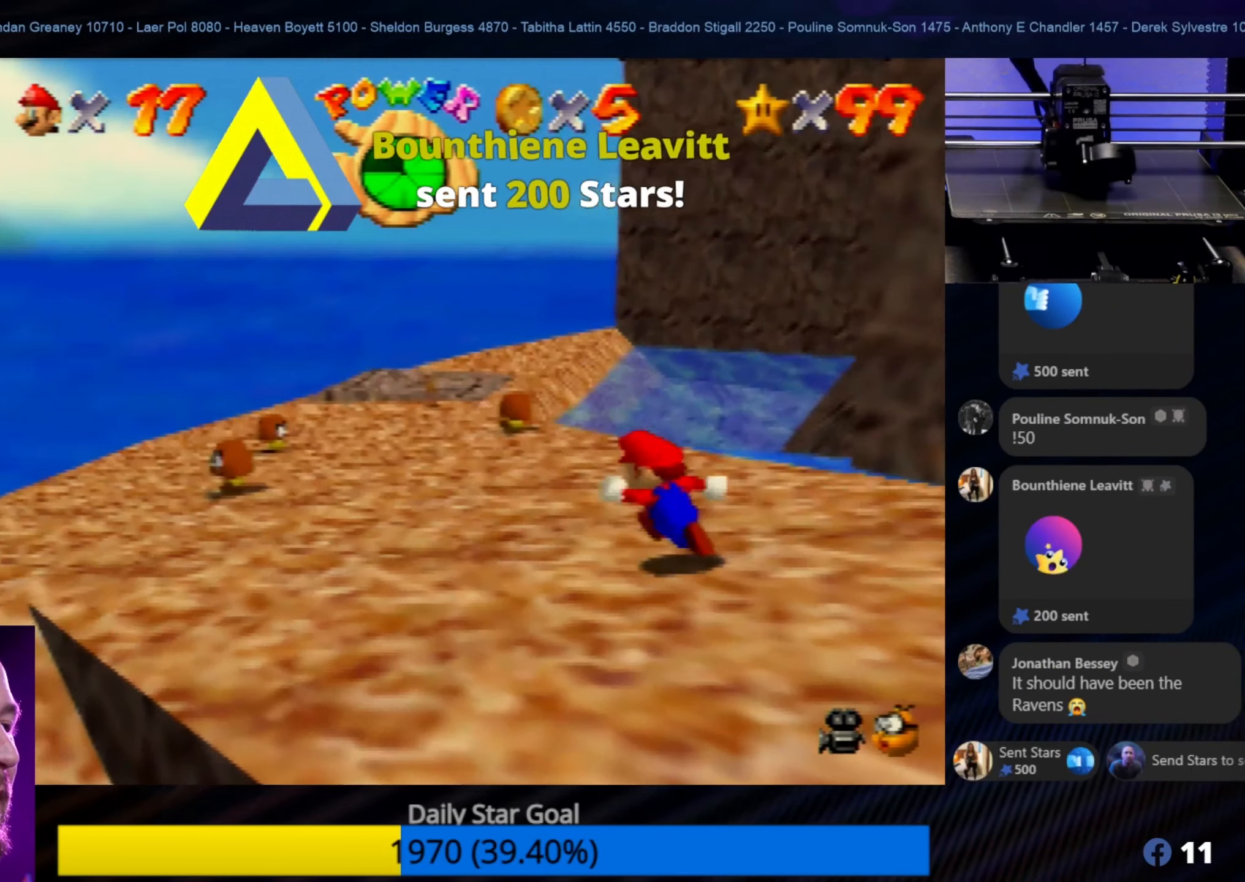
{"buttons": [], "left_stick": "up-left", "events": []}
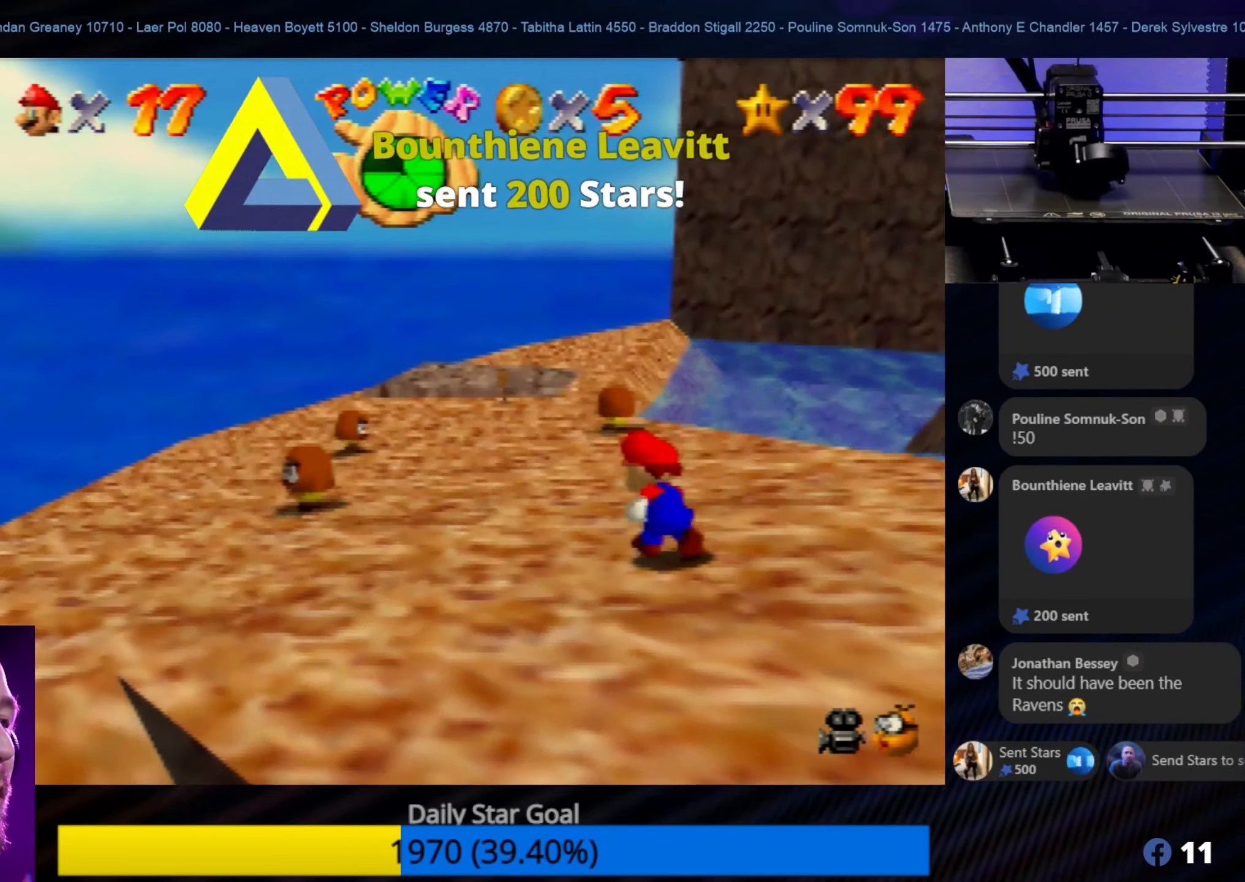
{"buttons": [], "left_stick": "up-left", "events": []}
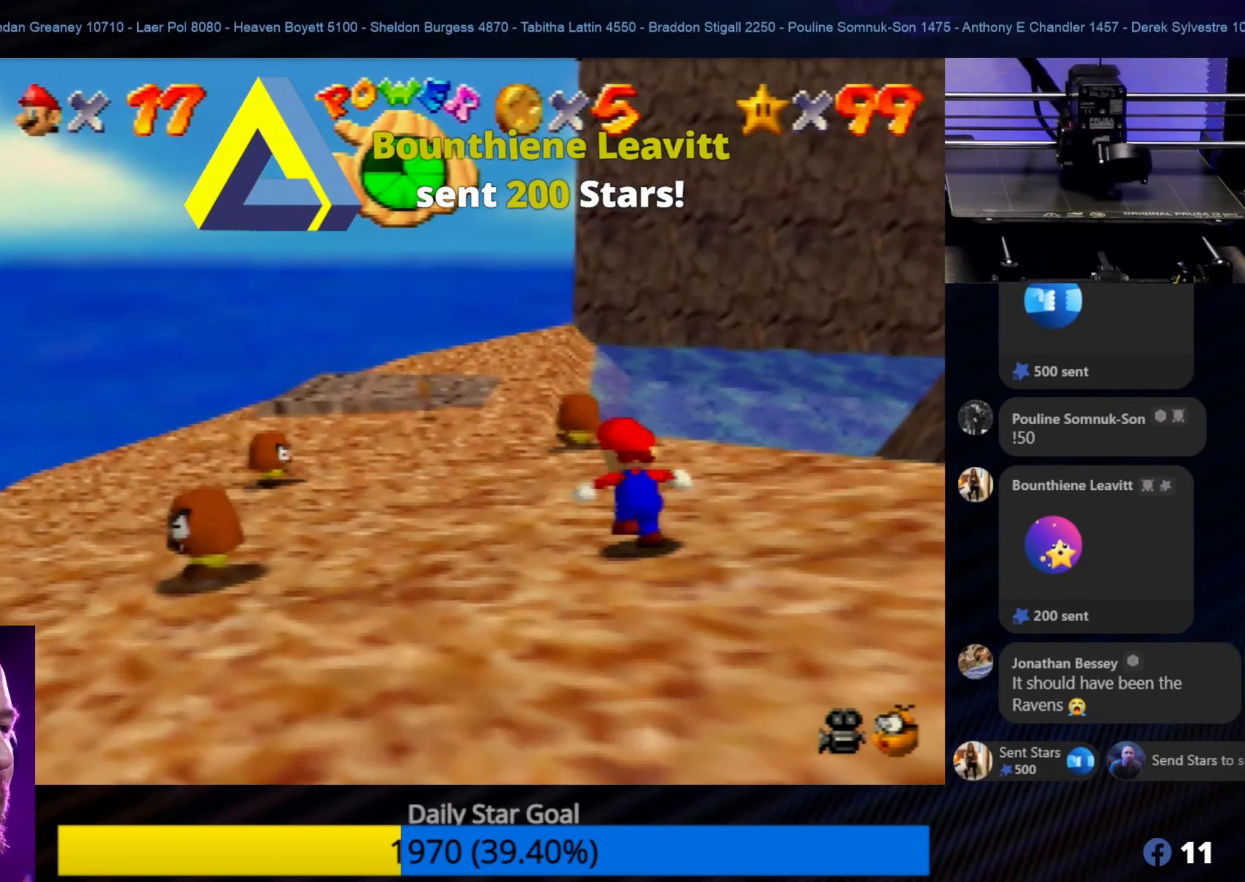
{"buttons": [], "left_stick": "up-left", "events": []}
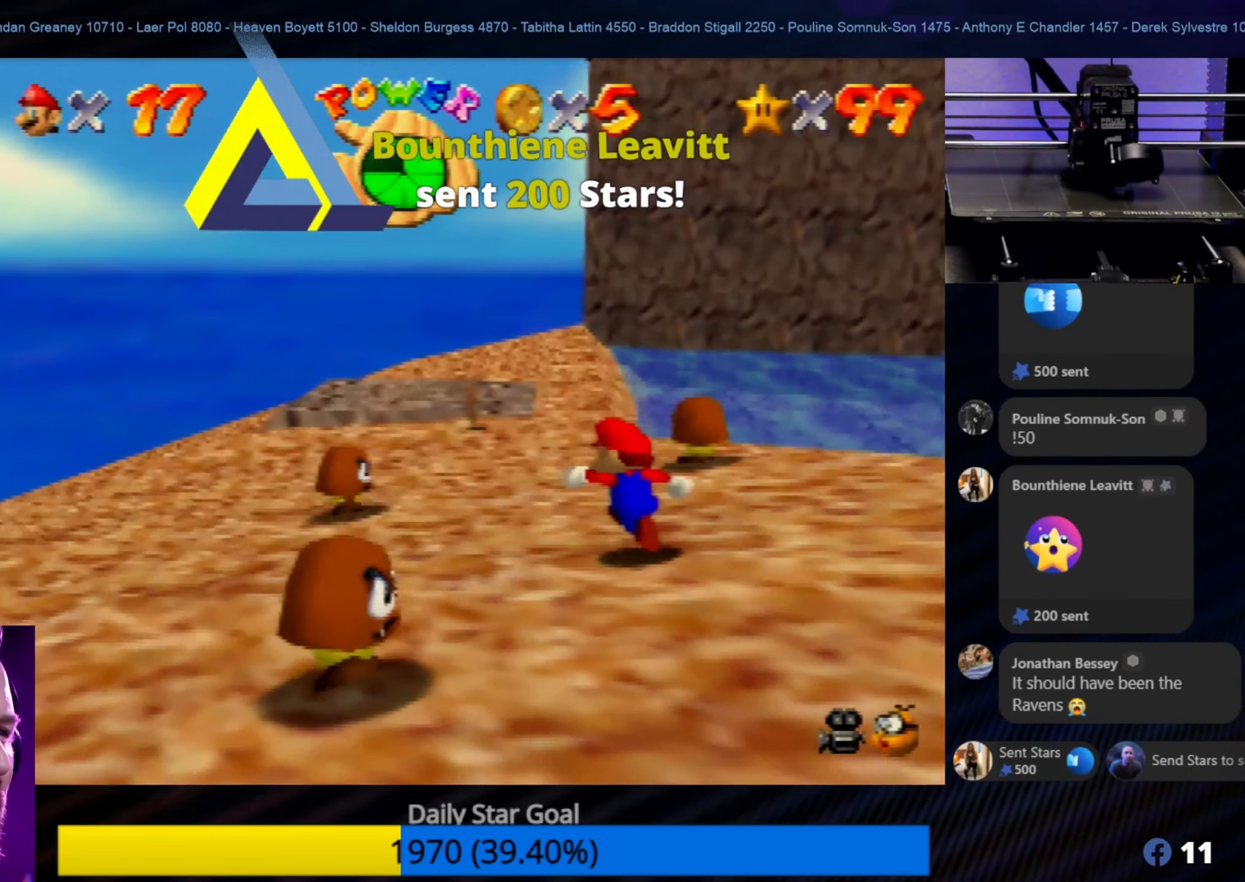
{"buttons": [], "left_stick": "up-left", "events": []}
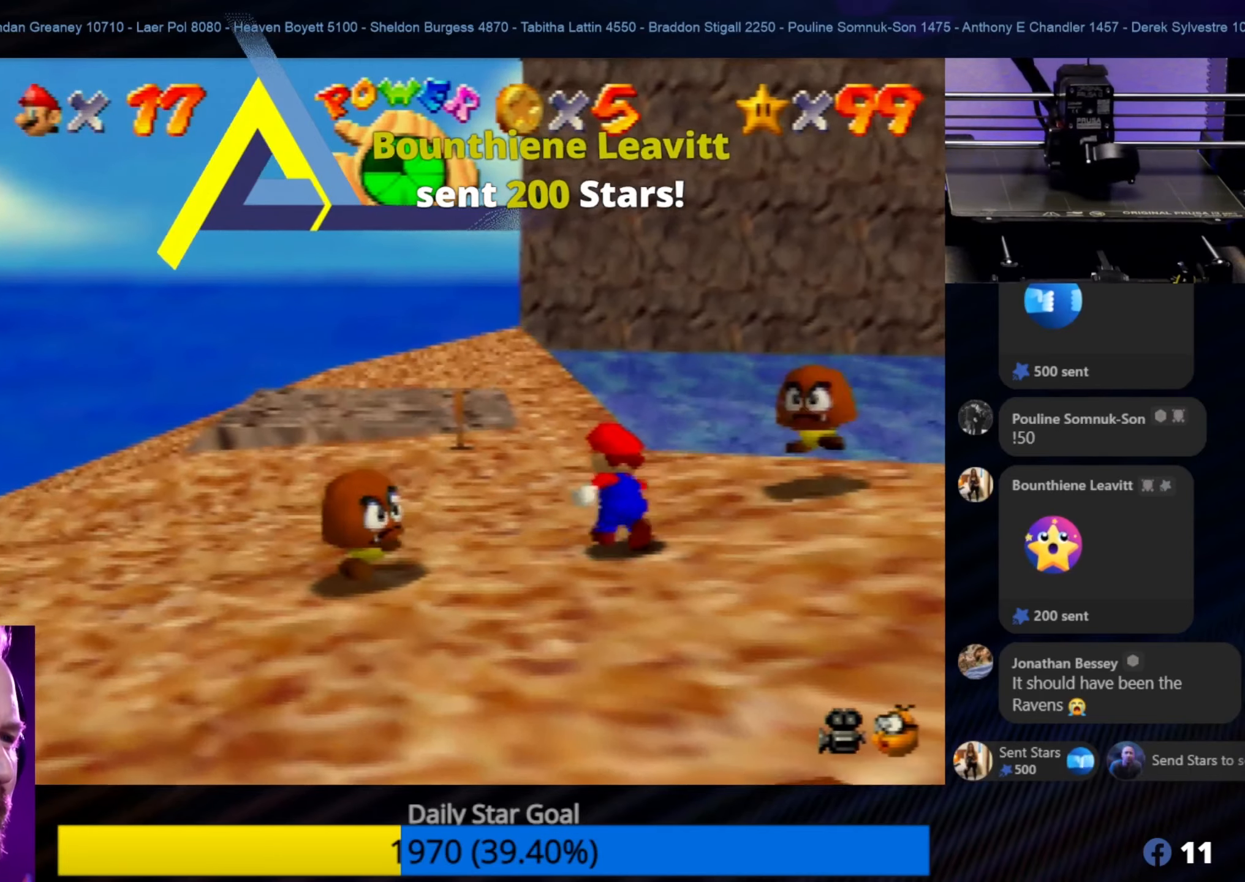
{"buttons": [], "left_stick": "up", "events": [[134, "left_stick", "up"]]}
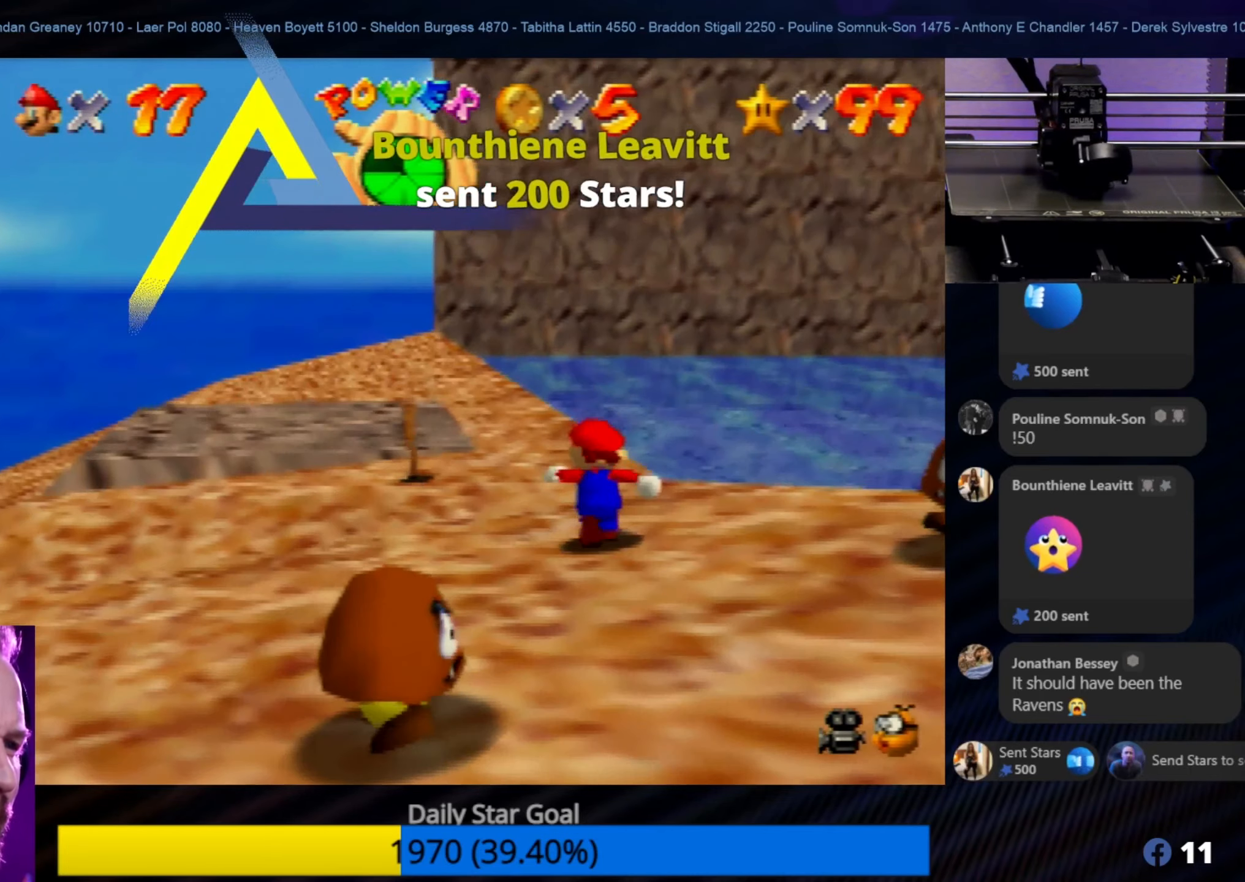
{"buttons": [], "left_stick": "up", "events": [[100, "left_stick", "up-left"], [334, "left_stick", "up"]]}
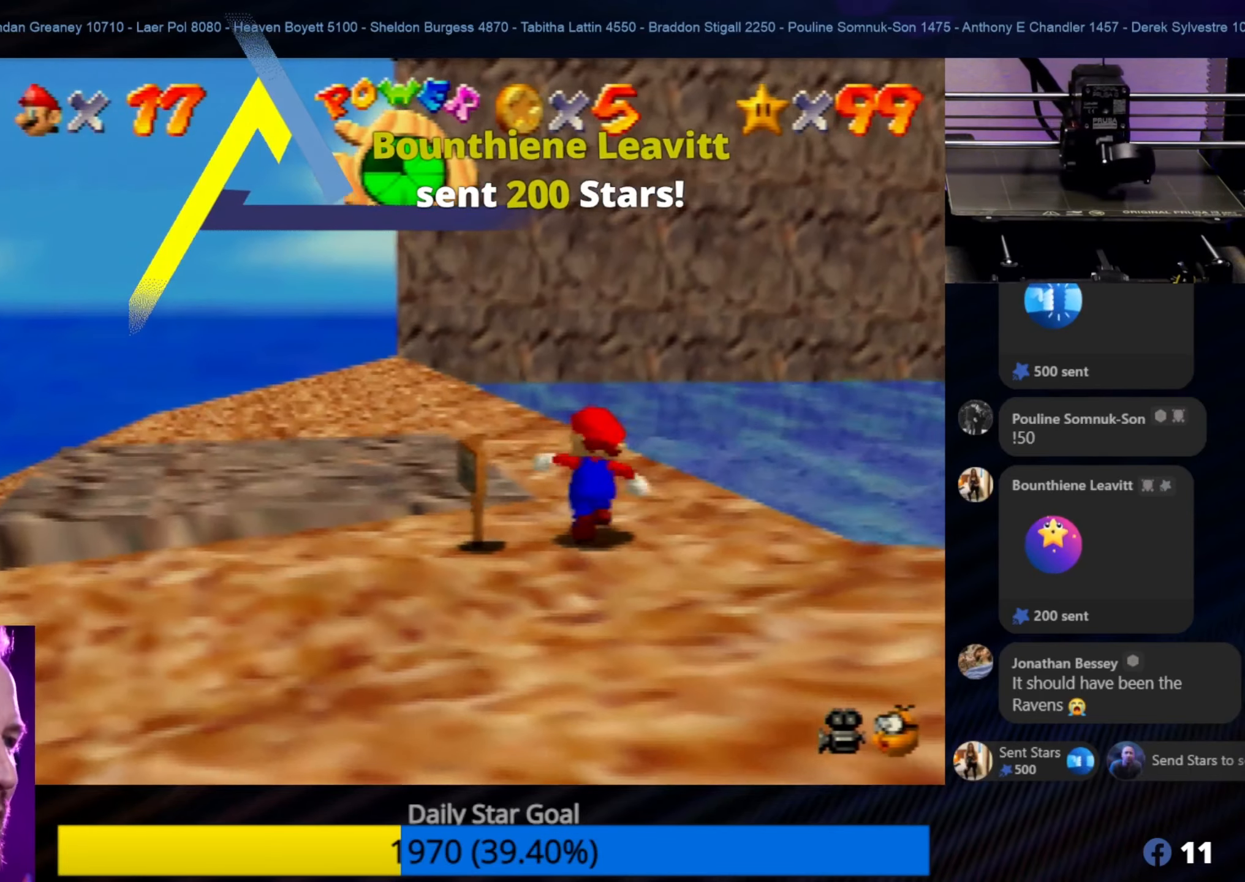
{"buttons": [], "left_stick": "up-left", "events": [[150, "A", "down"], [250, "A", "up"], [250, "left_stick", "up-left"]]}
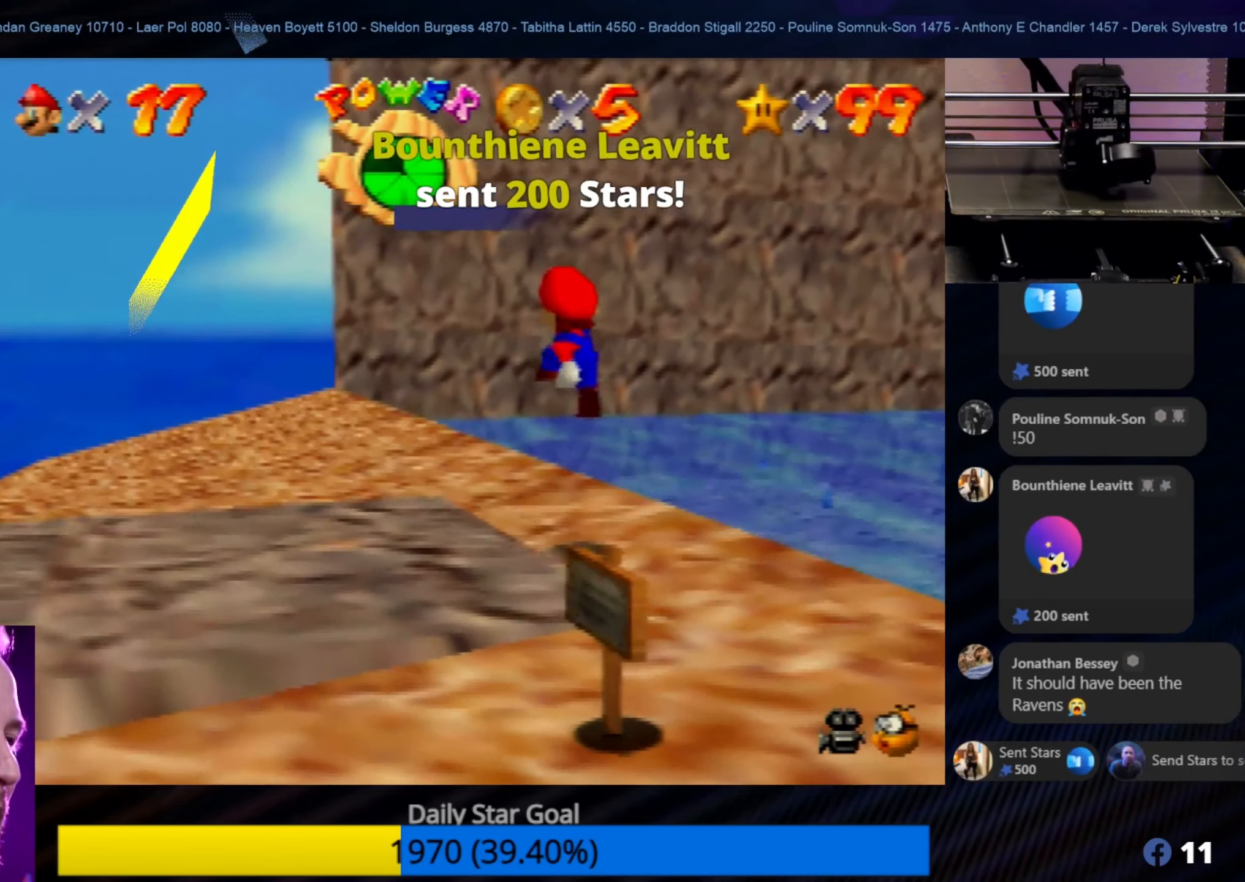
{"buttons": [], "left_stick": "up-left", "events": []}
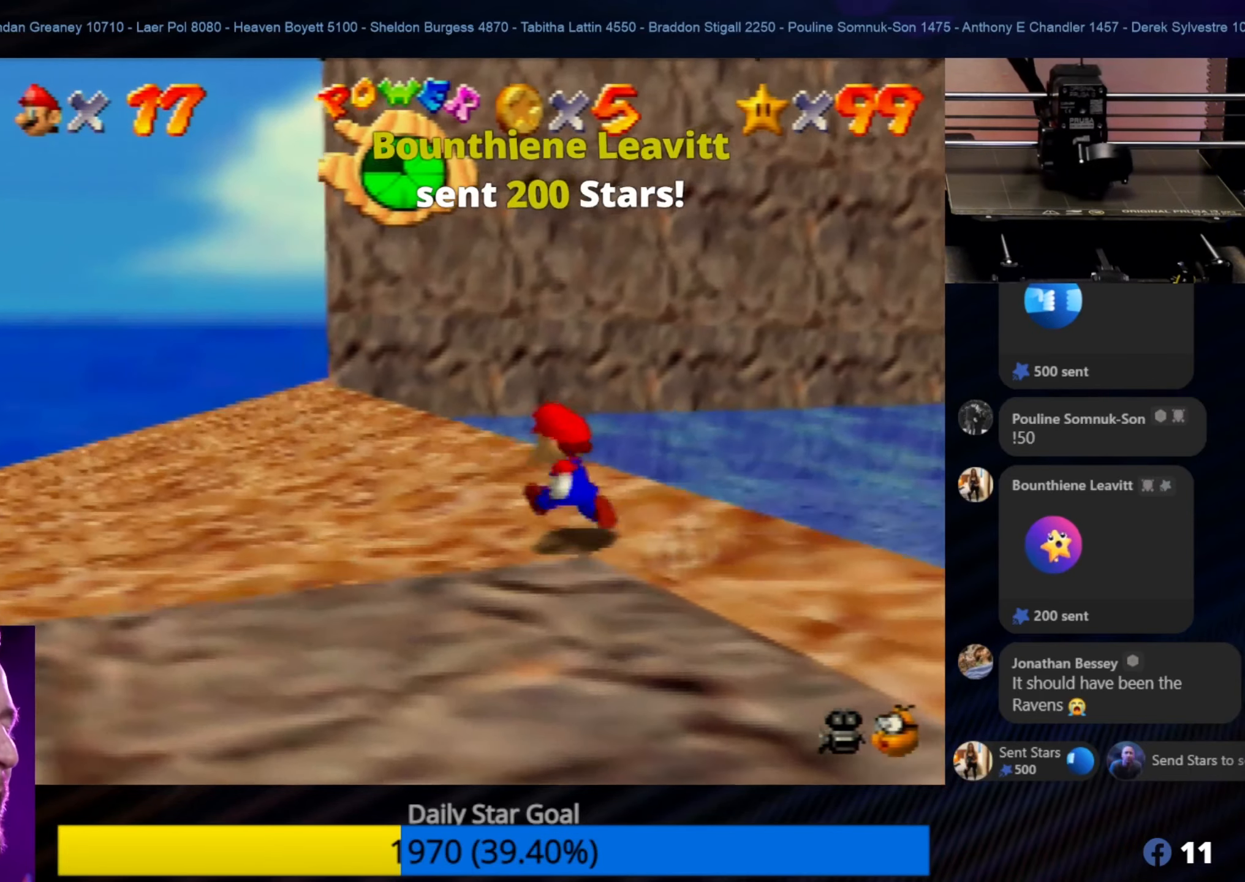
{"buttons": [], "left_stick": "up-left", "events": []}
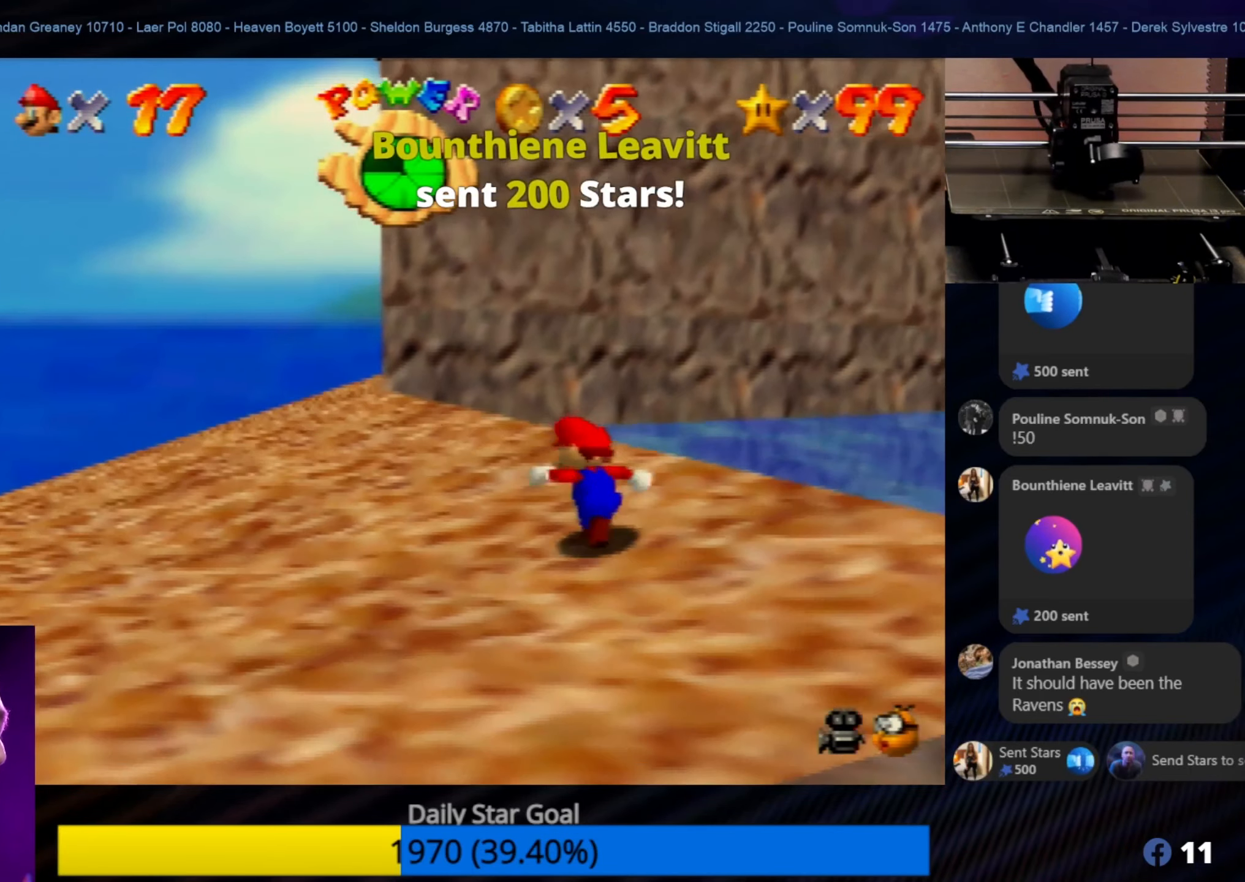
{"buttons": [], "left_stick": "up-left", "events": []}
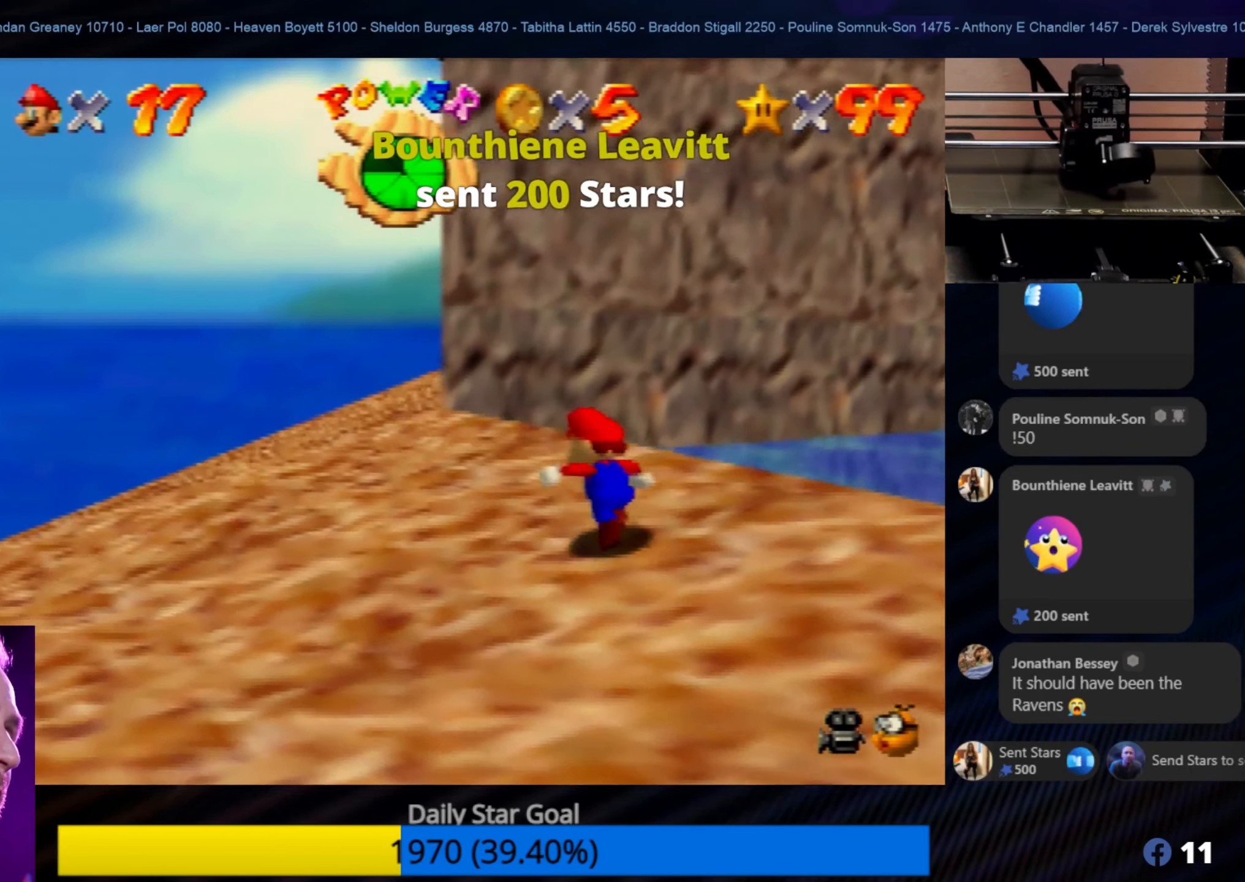
{"buttons": [], "left_stick": "up-left", "events": []}
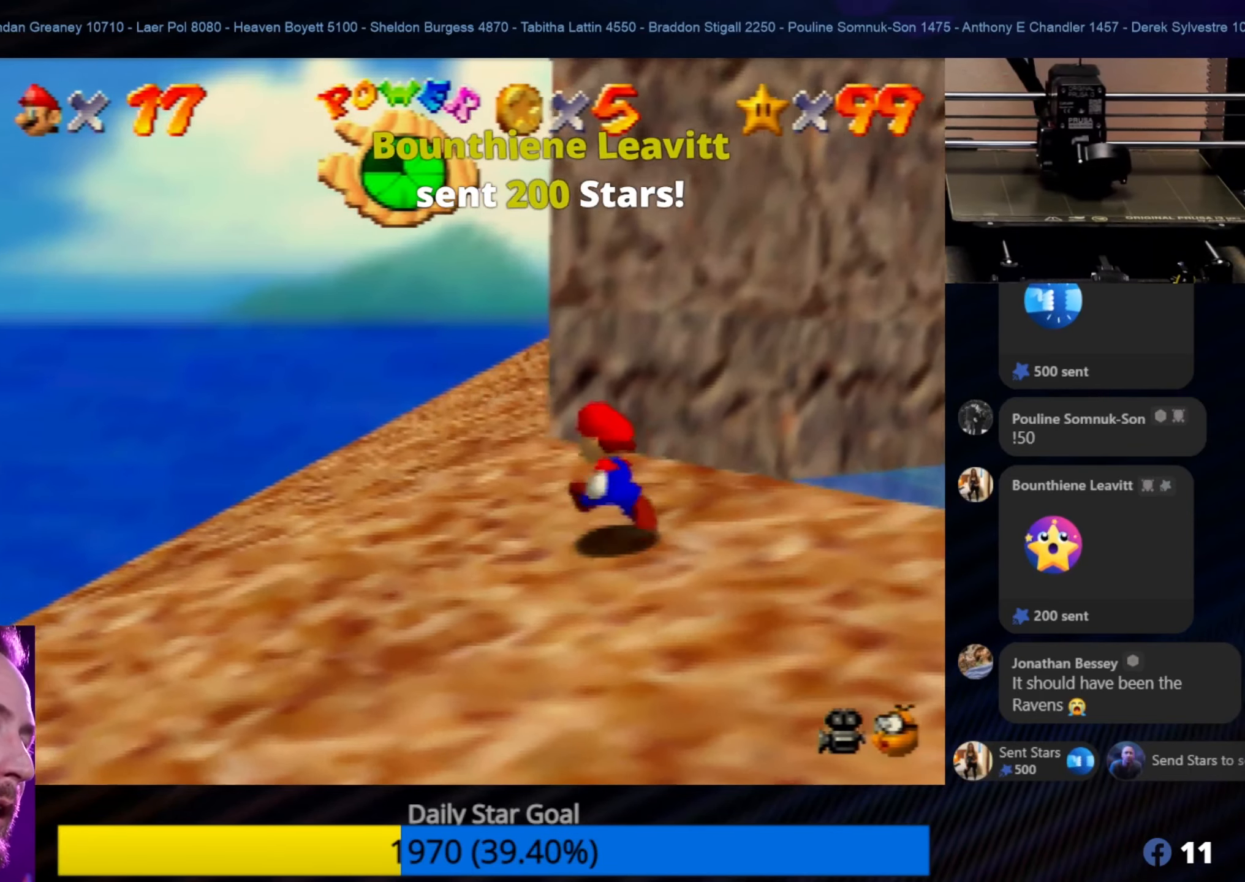
{"buttons": [], "left_stick": "up", "events": [[367, "left_stick", "up"]]}
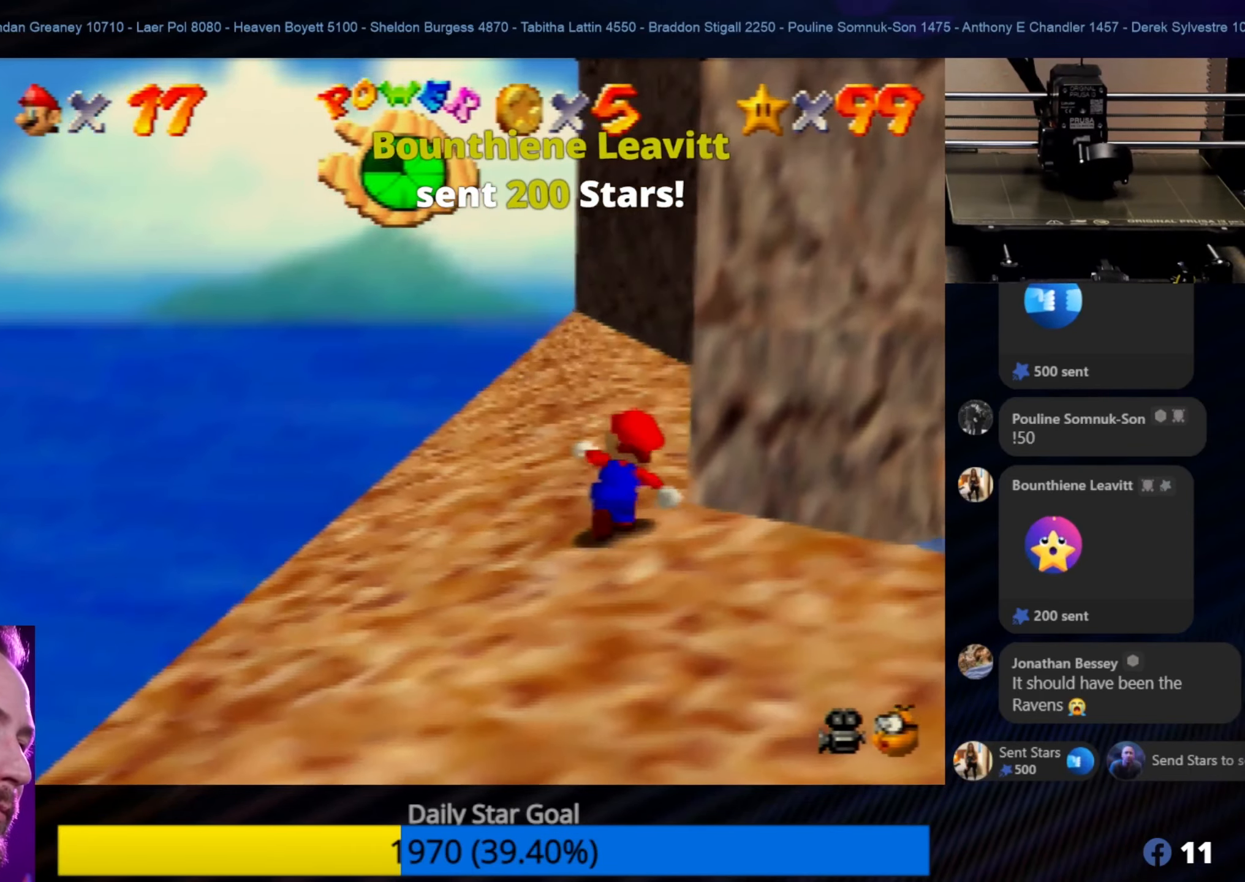
{"buttons": [], "left_stick": "up", "events": []}
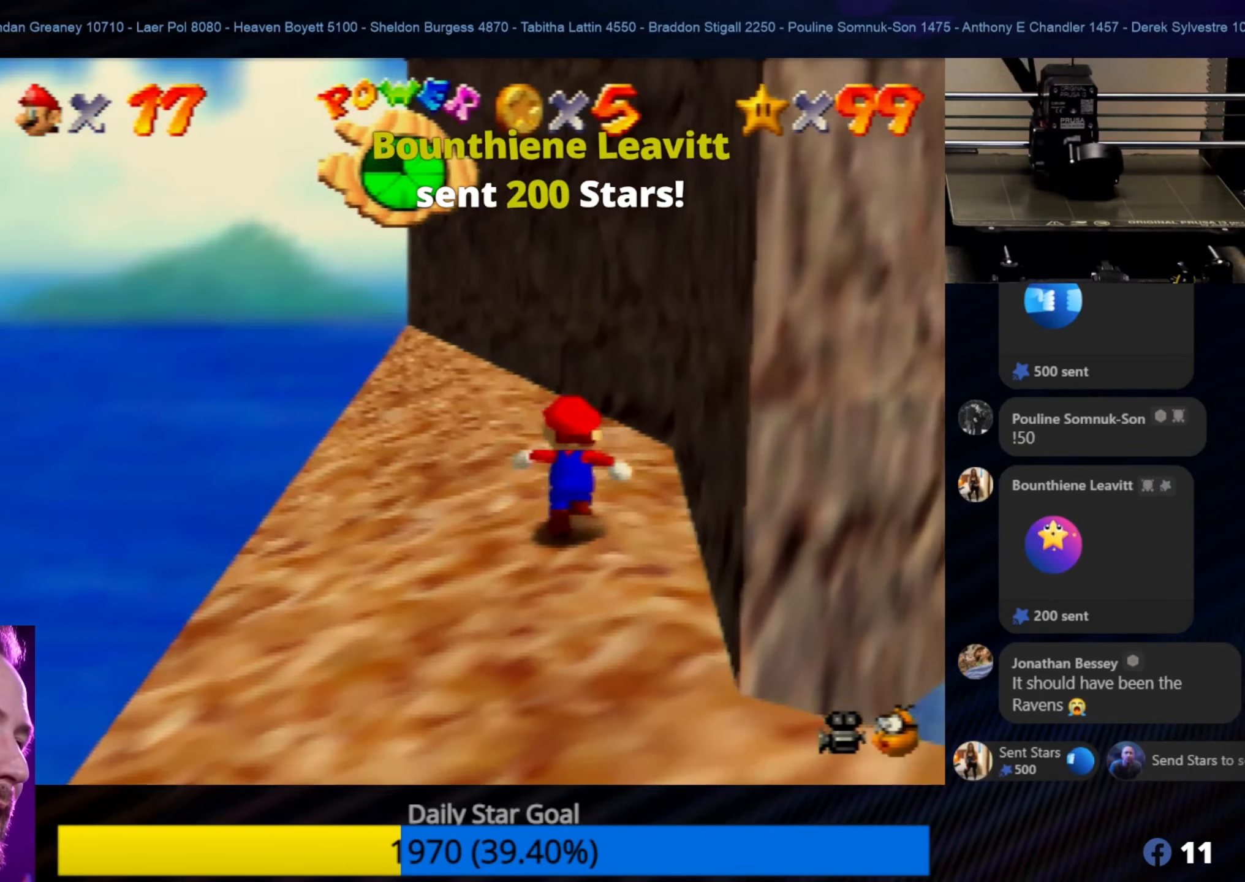
{"buttons": [], "left_stick": "up-left", "events": [[84, "left_stick", "up-left"]]}
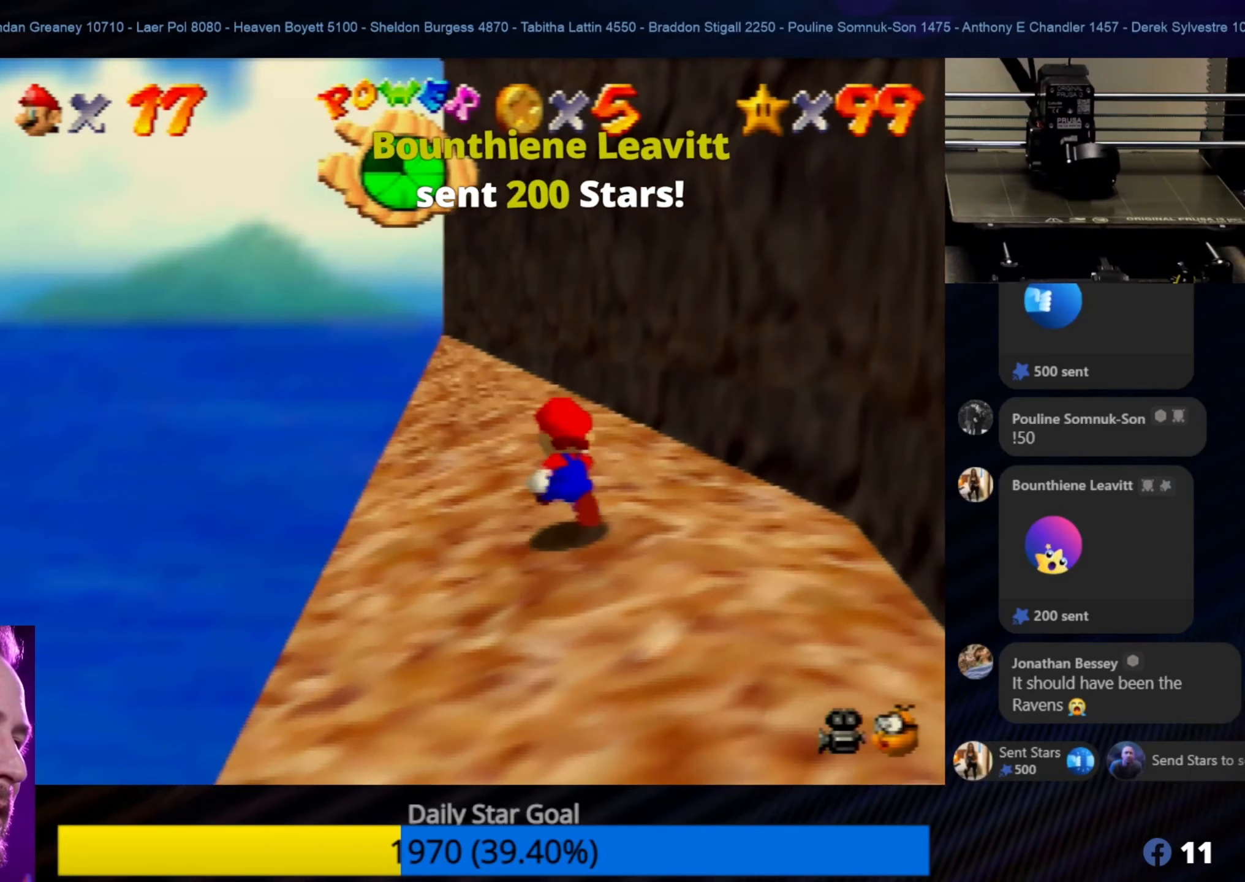
{"buttons": [], "left_stick": "up-left", "events": []}
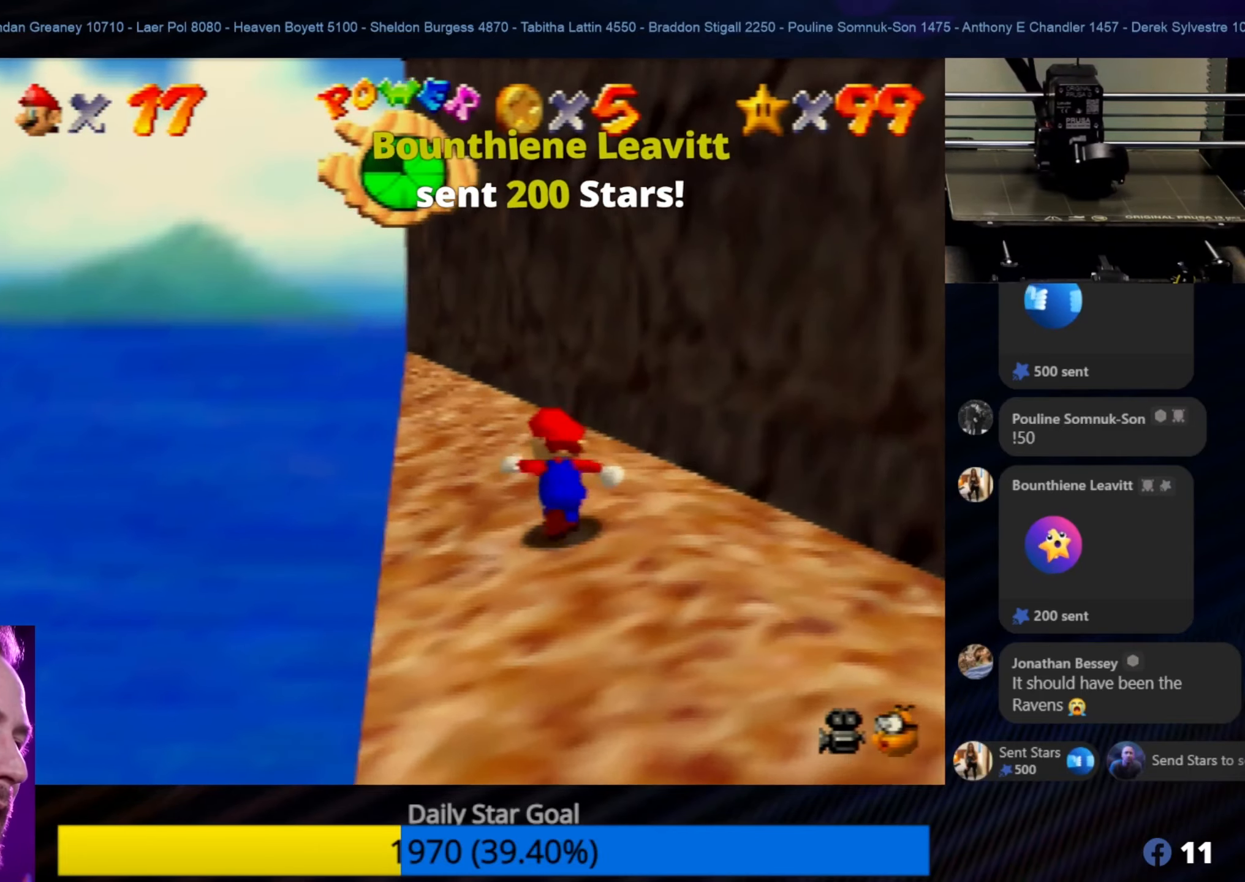
{"buttons": [], "left_stick": "up-left", "events": []}